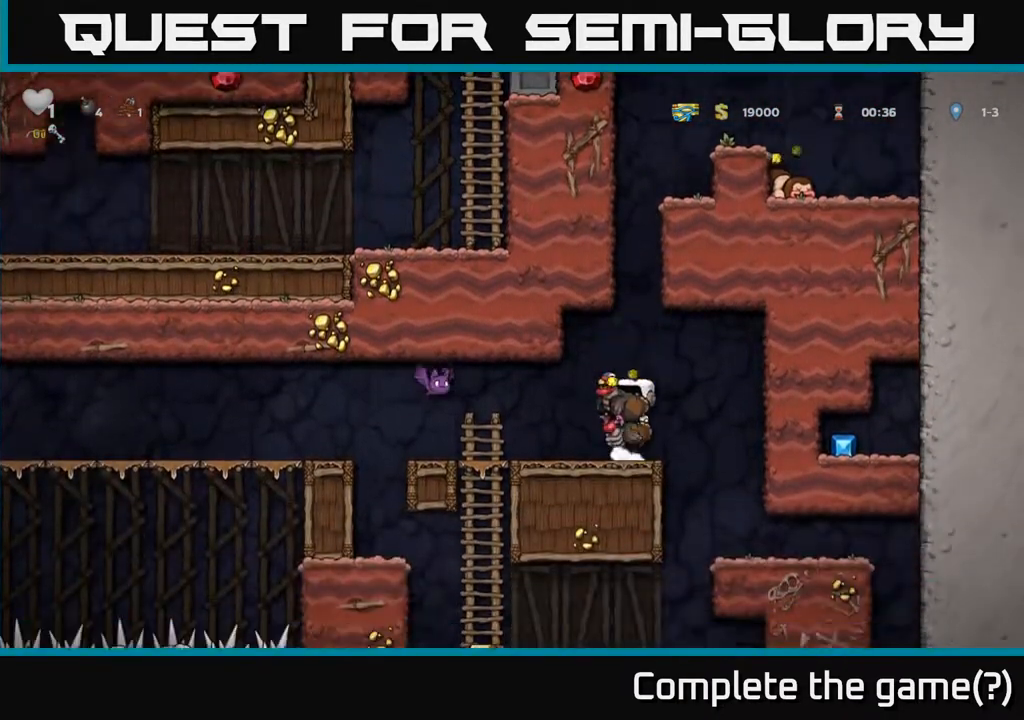
Gameplay with a controller (Xbox layout); each line is a JSON object with the inputs held at the frame after it. "events" lists button and stick changes between this image and that frame as [ms after this image, input, new state], when the widget could be followed in between.
{"buttons": [], "left_stick": "center", "right_stick": "center", "events": []}
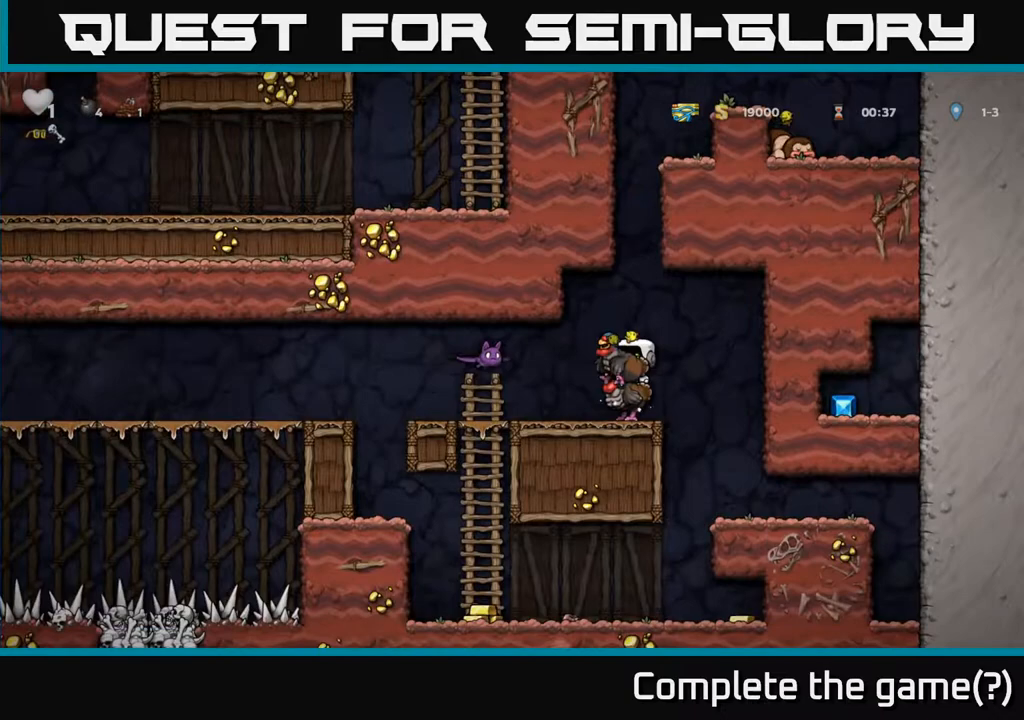
{"buttons": ["A", "DPAD_LEFT"], "left_stick": "center", "right_stick": "center", "events": [[350, "A", "down"], [400, "DPAD_LEFT", "down"], [450, "A", "up"], [483, "A", "down"]]}
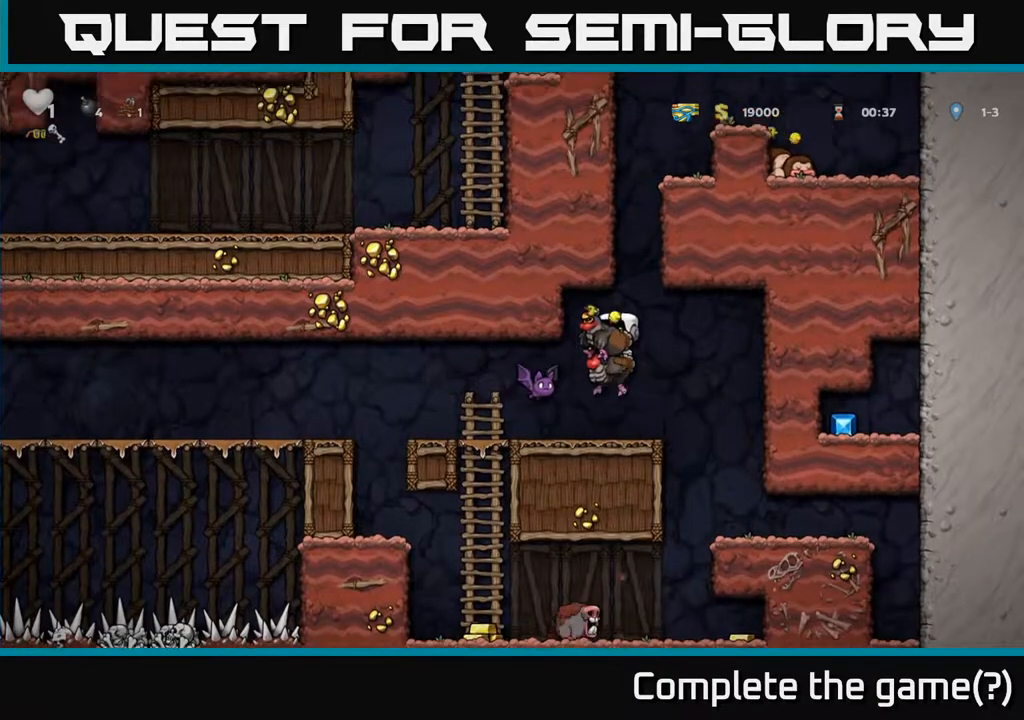
{"buttons": [], "left_stick": "center", "right_stick": "center", "events": [[167, "A", "up"], [267, "DPAD_LEFT", "up"]]}
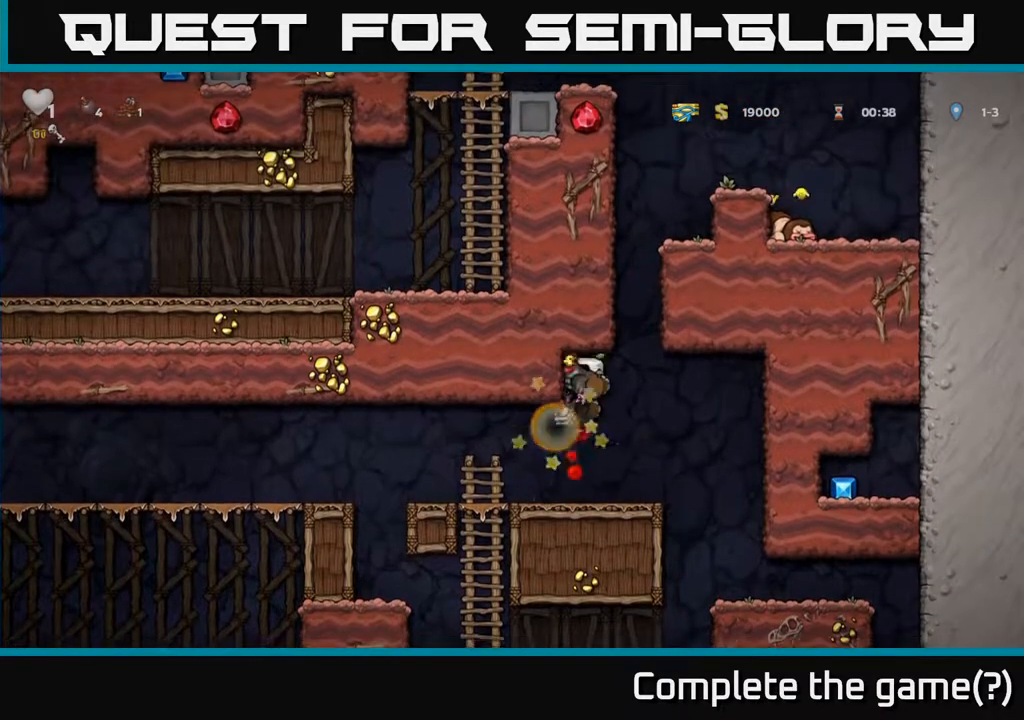
{"buttons": [], "left_stick": "center", "right_stick": "center", "events": [[150, "DPAD_LEFT", "down"], [400, "DPAD_LEFT", "up"]]}
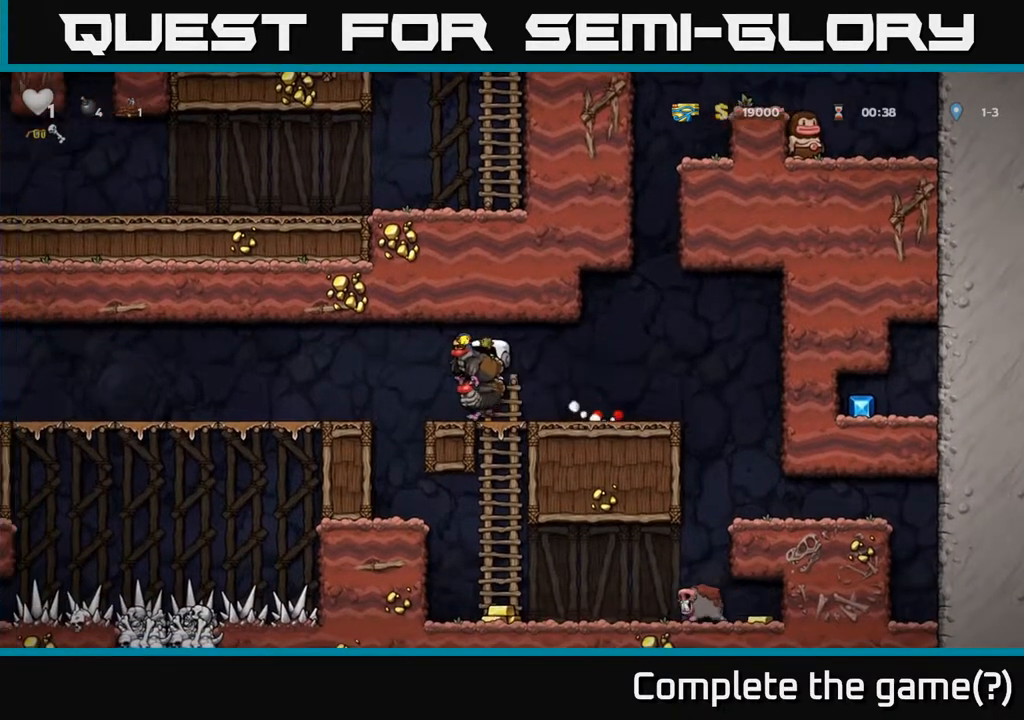
{"buttons": [], "left_stick": "center", "right_stick": "center", "events": [[83, "DPAD_LEFT", "down"], [250, "DPAD_LEFT", "up"]]}
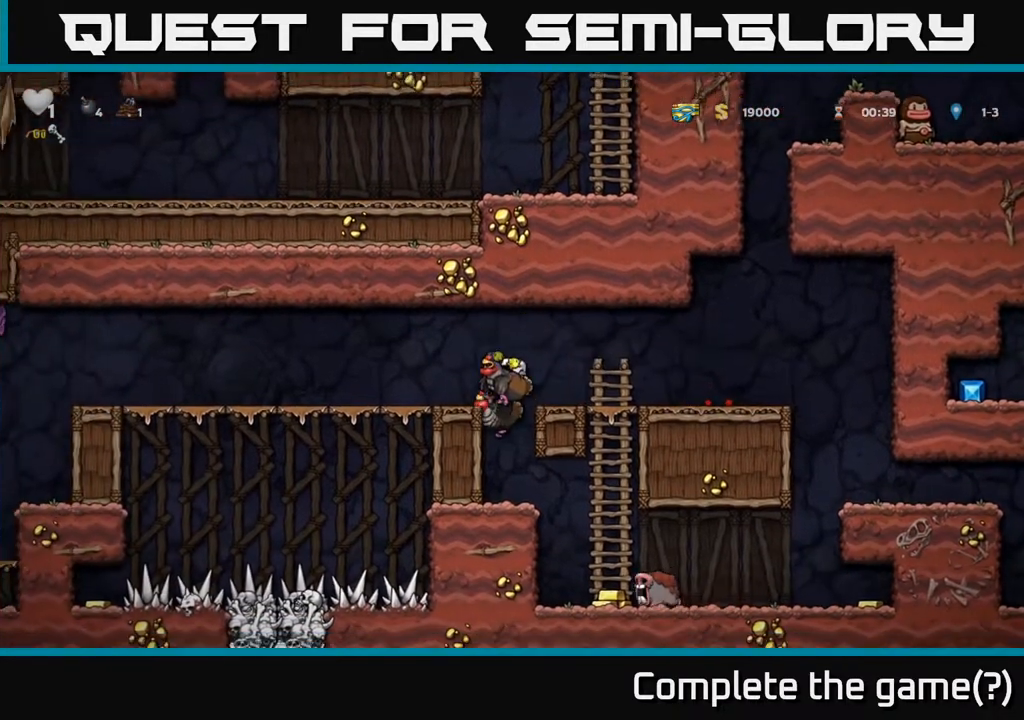
{"buttons": ["DPAD_RIGHT"], "left_stick": "center", "right_stick": "center", "events": [[300, "DPAD_RIGHT", "down"]]}
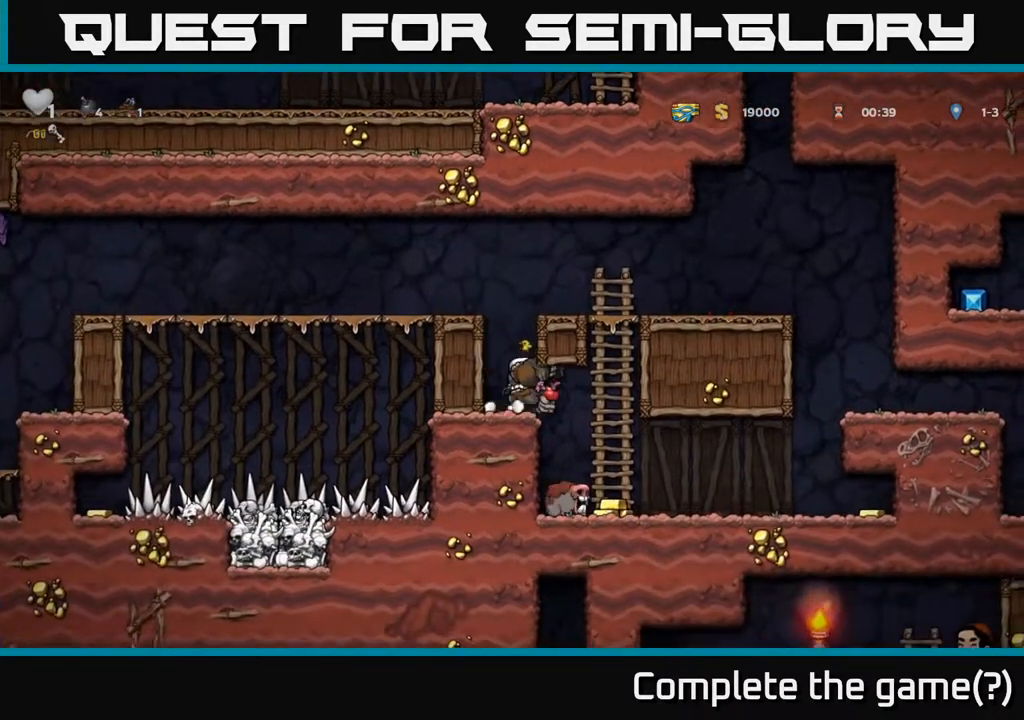
{"buttons": ["DPAD_LEFT"], "left_stick": "center", "right_stick": "center", "events": [[417, "DPAD_RIGHT", "up"], [450, "DPAD_LEFT", "down"]]}
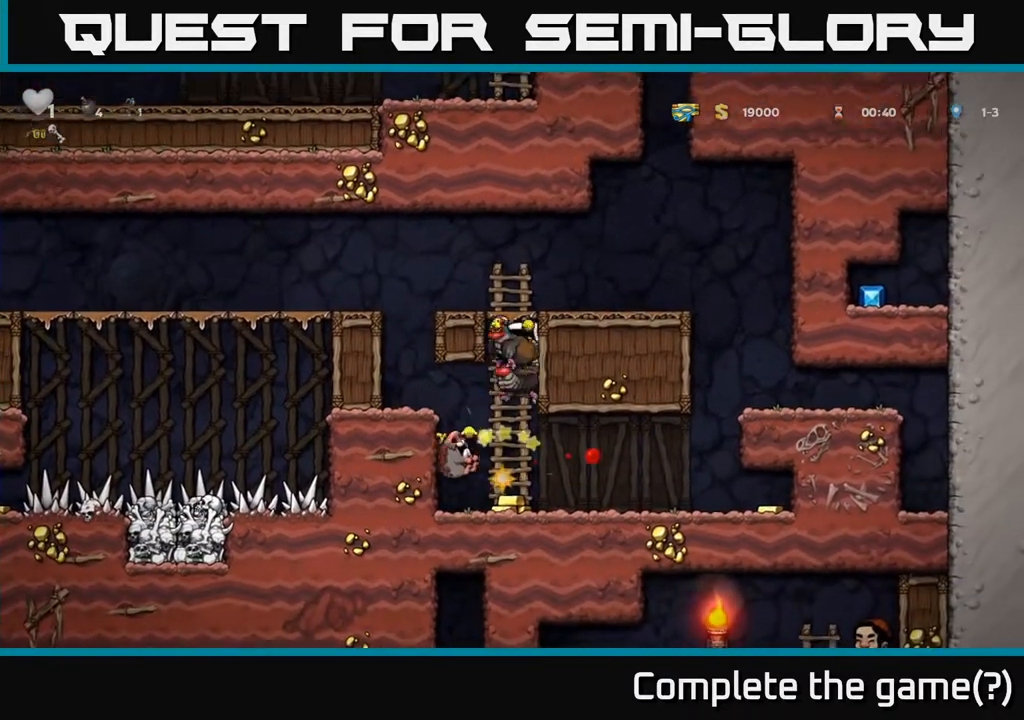
{"buttons": ["DPAD_RIGHT"], "left_stick": "center", "right_stick": "center", "events": [[17, "DPAD_LEFT", "up"], [433, "DPAD_RIGHT", "down"]]}
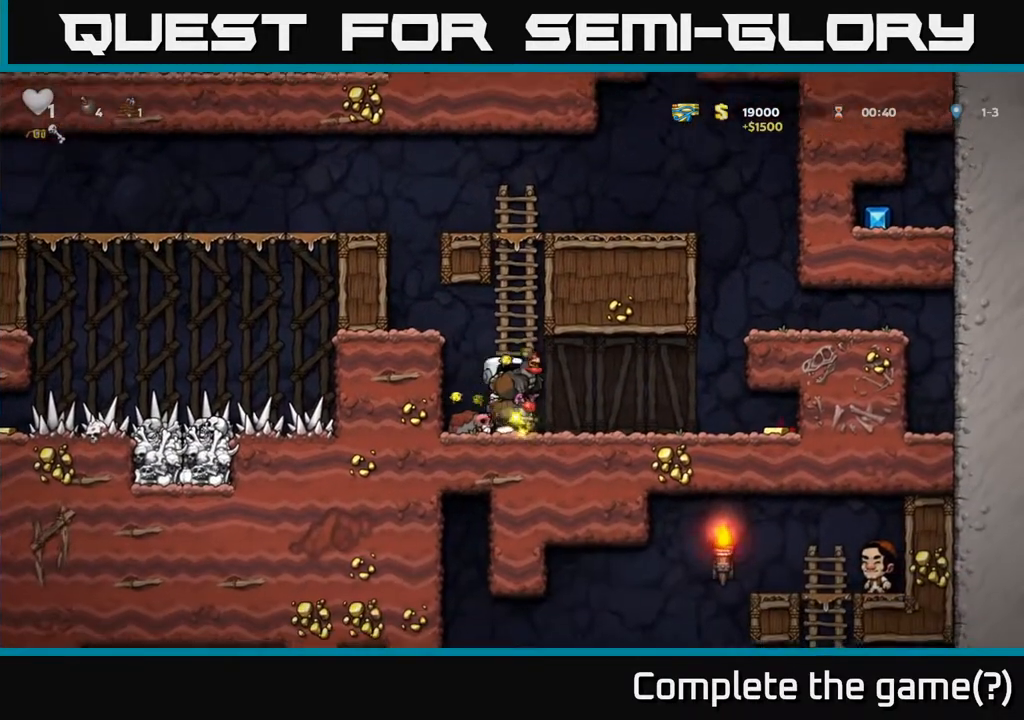
{"buttons": ["DPAD_RIGHT"], "left_stick": "center", "right_stick": "center", "events": []}
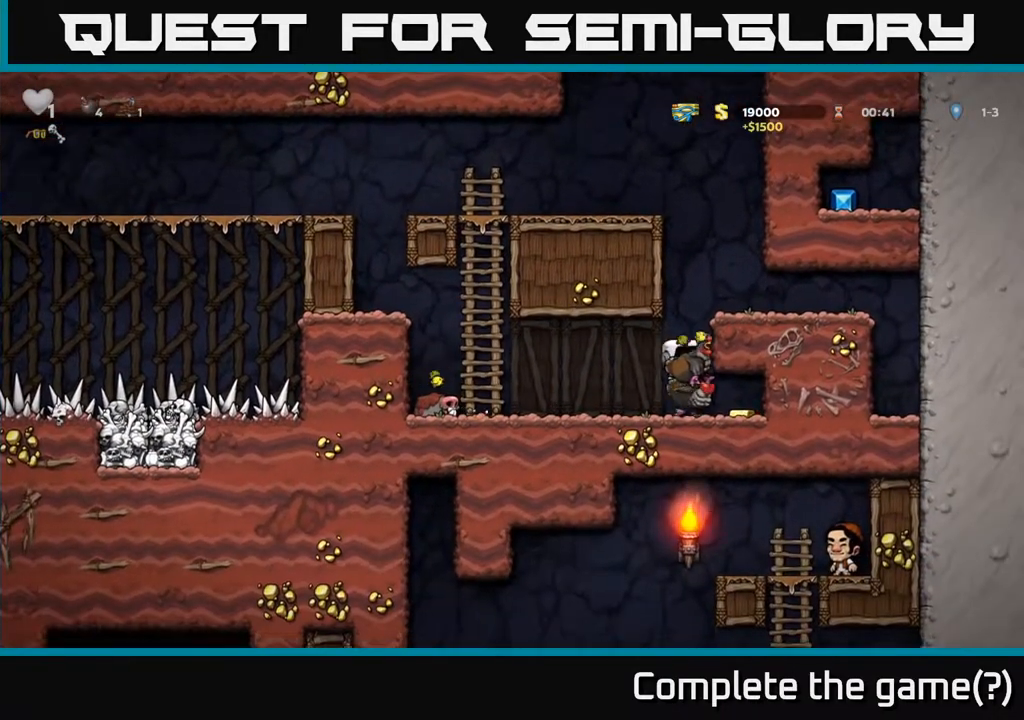
{"buttons": ["DPAD_LEFT"], "left_stick": "center", "right_stick": "center", "events": [[167, "DPAD_RIGHT", "up"], [200, "DPAD_LEFT", "down"]]}
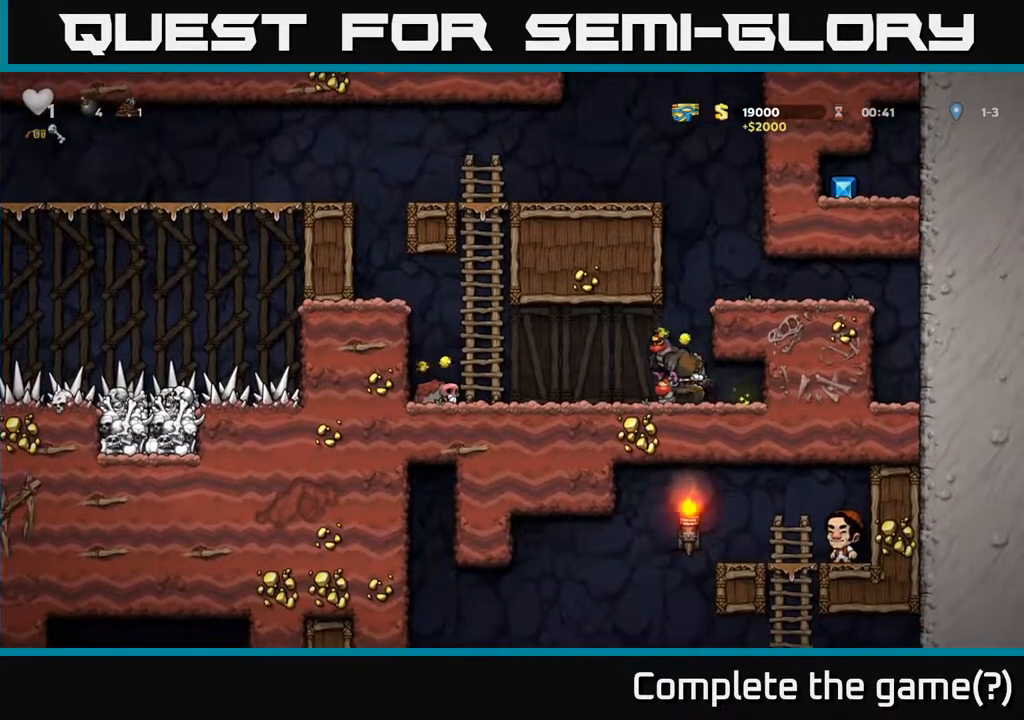
{"buttons": ["DPAD_LEFT"], "left_stick": "center", "right_stick": "center", "events": [[400, "A", "down"], [500, "A", "up"]]}
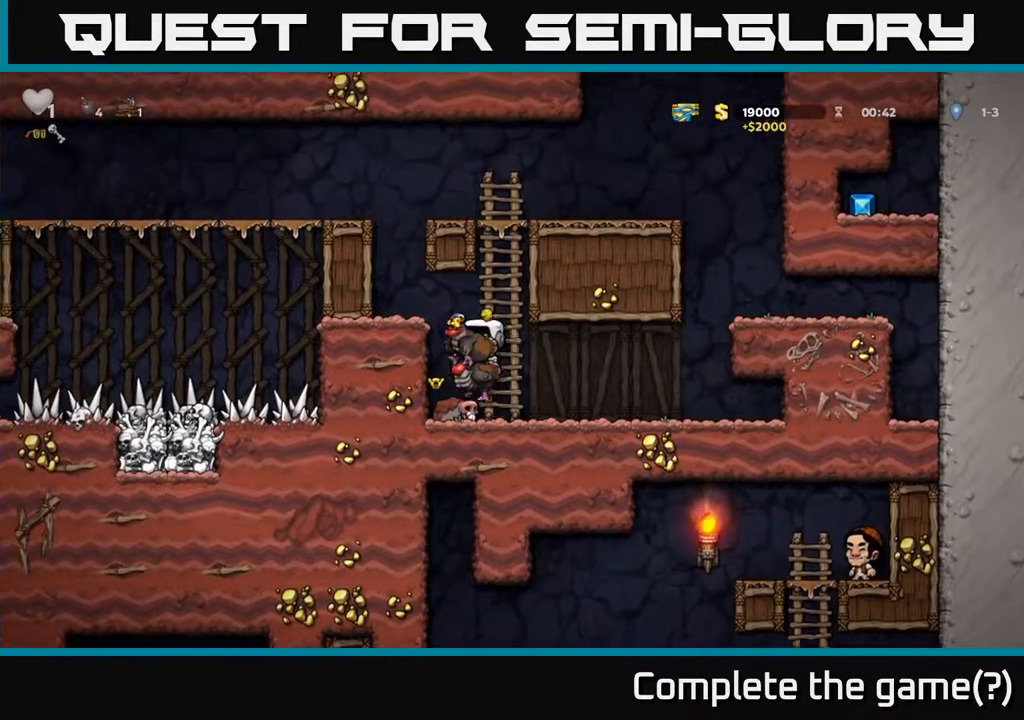
{"buttons": ["A", "DPAD_LEFT"], "left_stick": "center", "right_stick": "center", "events": [[33, "A", "down"], [183, "A", "up"], [417, "A", "down"]]}
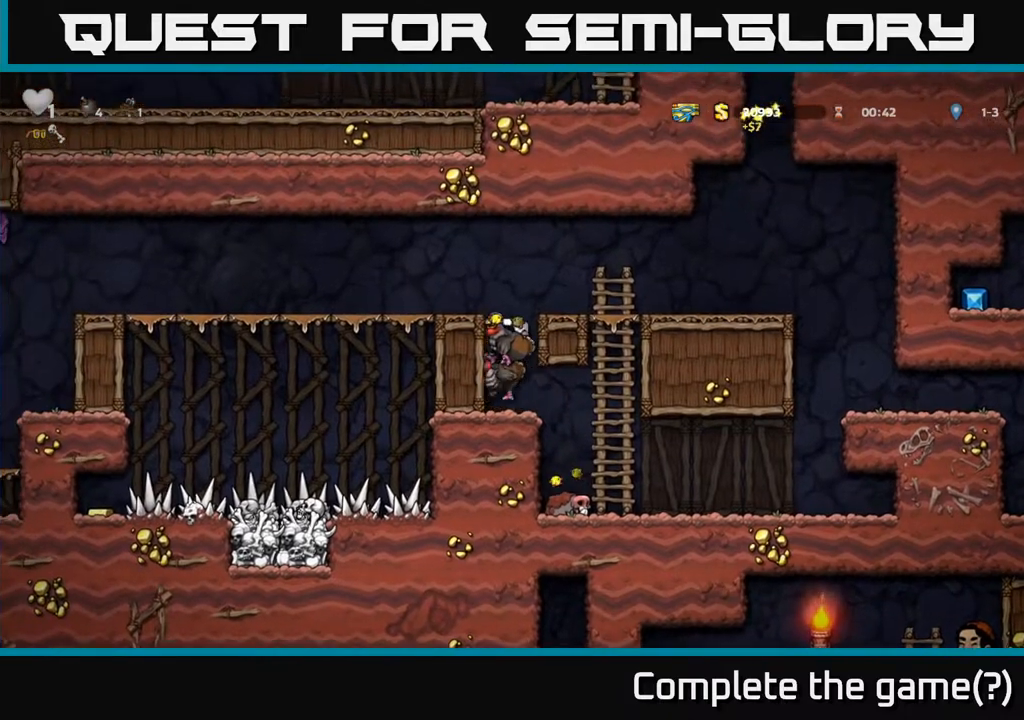
{"buttons": ["DPAD_LEFT"], "left_stick": "center", "right_stick": "center", "events": [[33, "A", "up"], [83, "A", "down"], [233, "A", "up"]]}
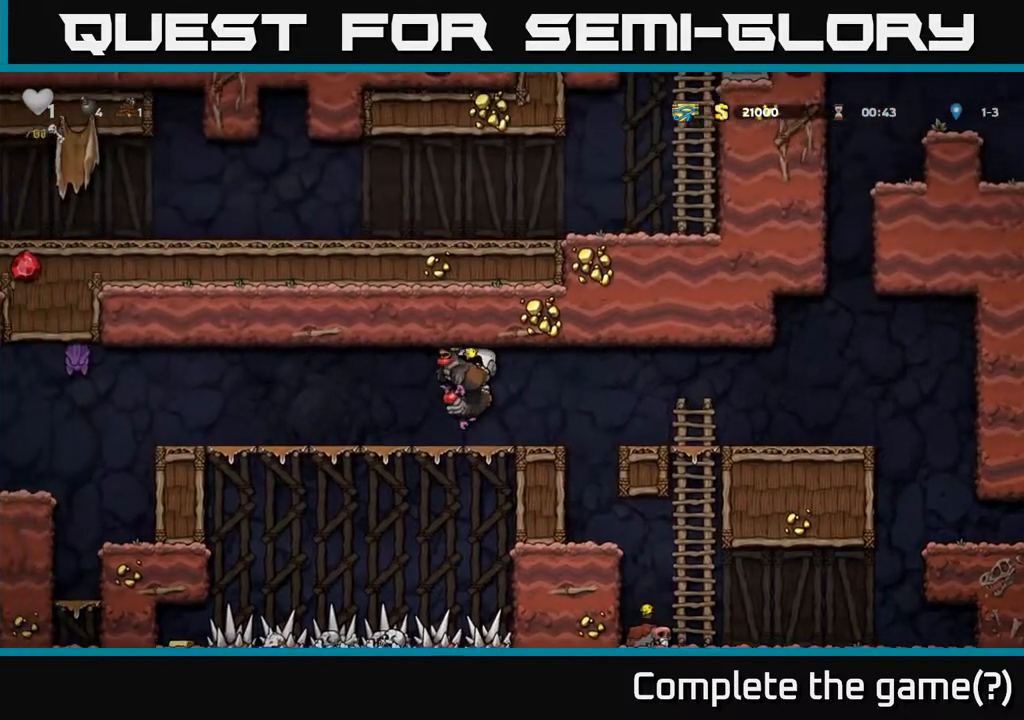
{"buttons": [], "left_stick": "center", "right_stick": "center", "events": [[300, "DPAD_LEFT", "up"]]}
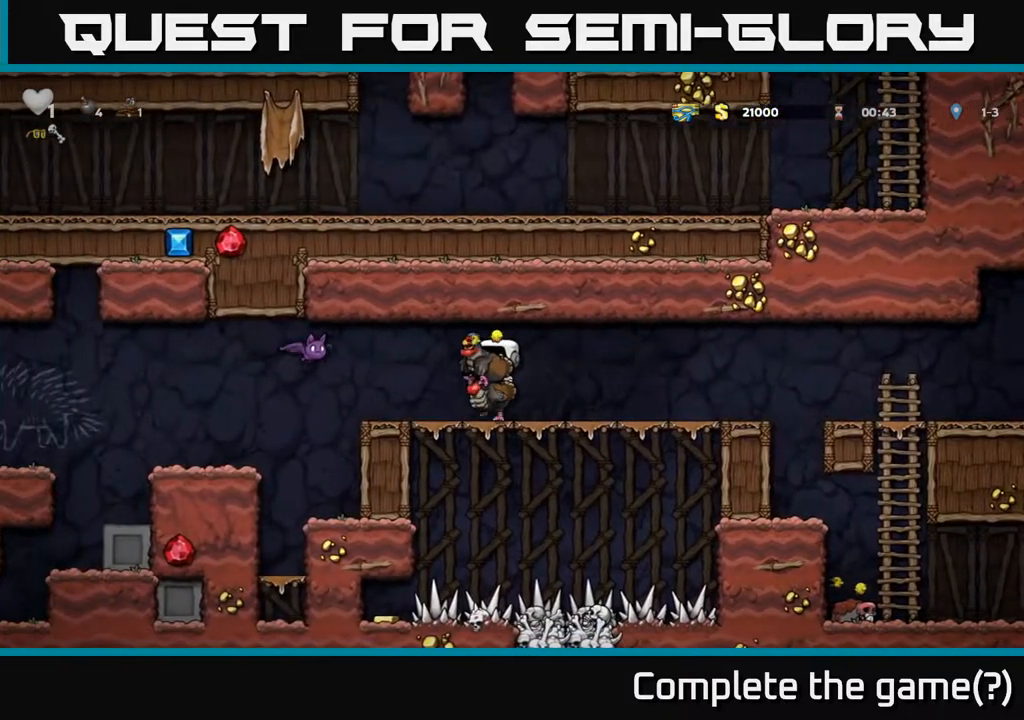
{"buttons": ["DPAD_RIGHT"], "left_stick": "center", "right_stick": "center", "events": [[383, "DPAD_RIGHT", "down"]]}
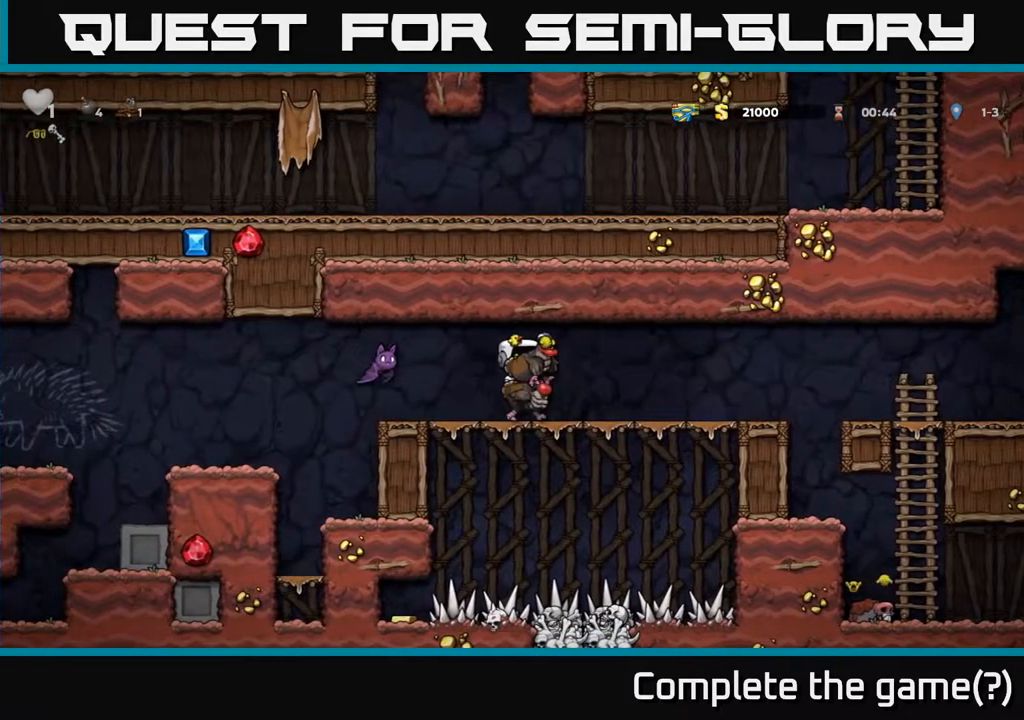
{"buttons": ["DPAD_RIGHT"], "left_stick": "center", "right_stick": "center", "events": []}
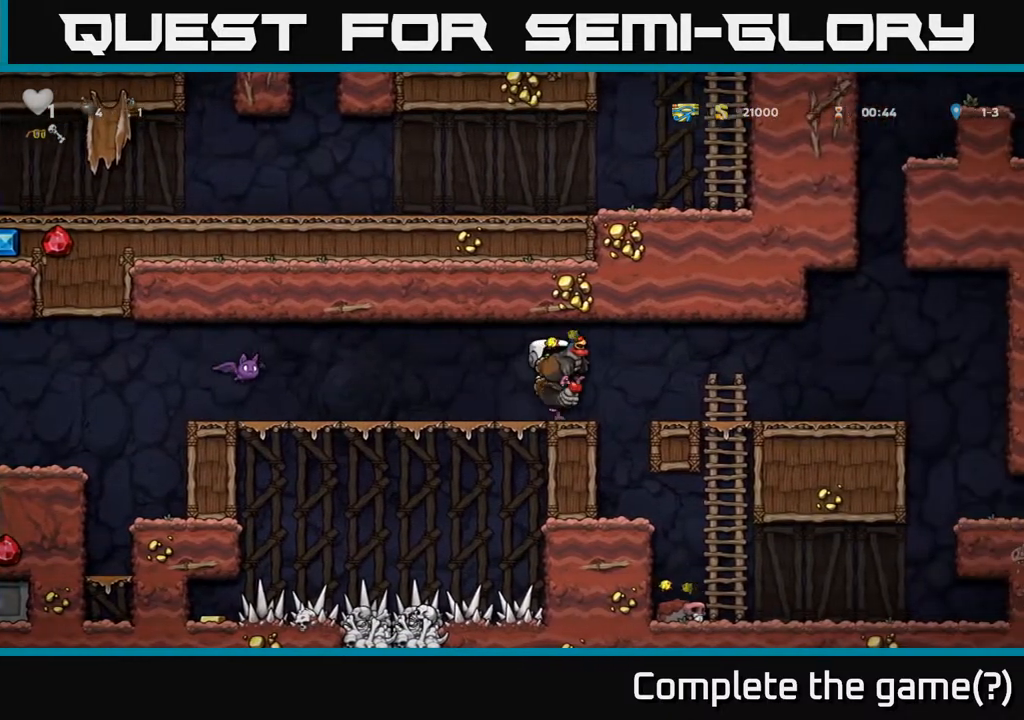
{"buttons": [], "left_stick": "center", "right_stick": "center", "events": [[83, "DPAD_RIGHT", "up"], [200, "DPAD_LEFT", "down"], [267, "DPAD_LEFT", "up"]]}
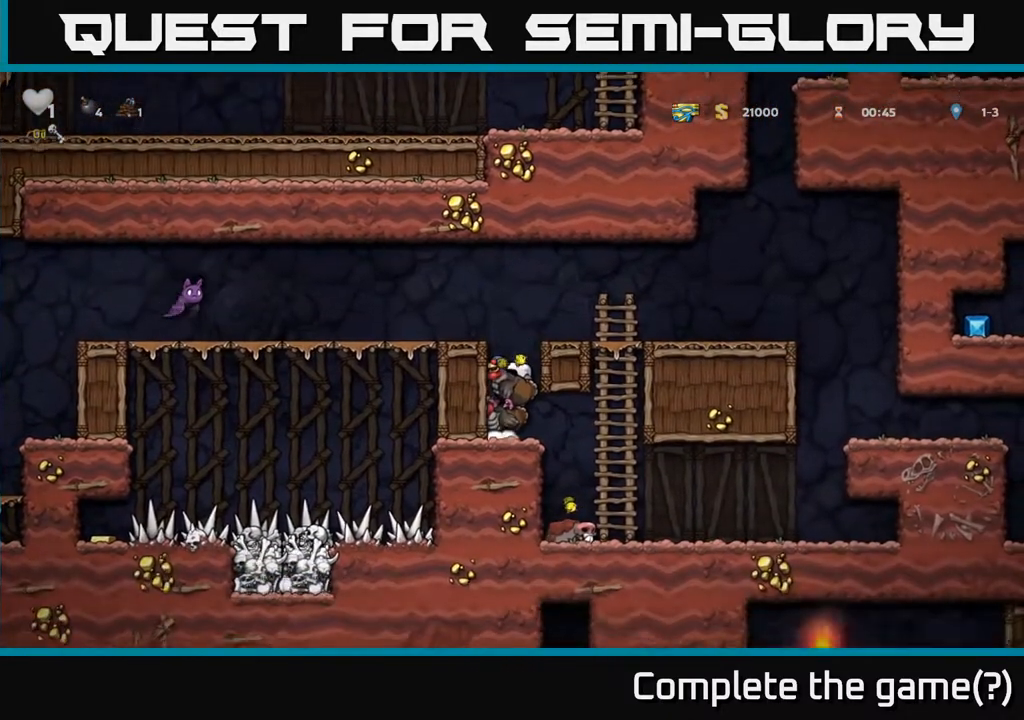
{"buttons": [], "left_stick": "center", "right_stick": "center", "events": []}
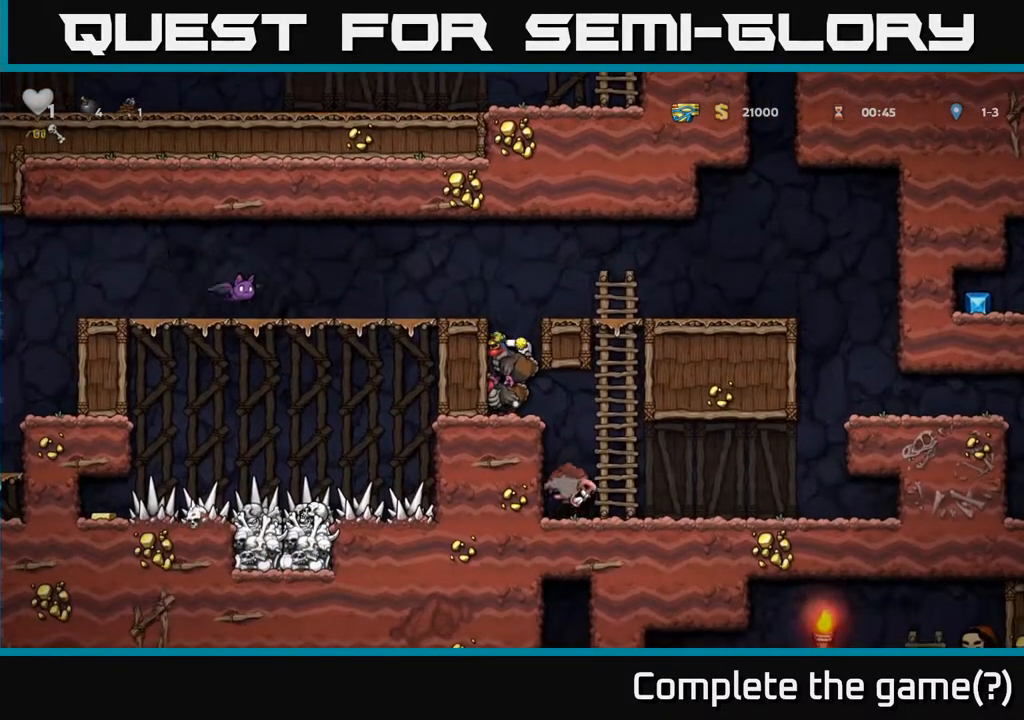
{"buttons": [], "left_stick": "center", "right_stick": "center", "events": []}
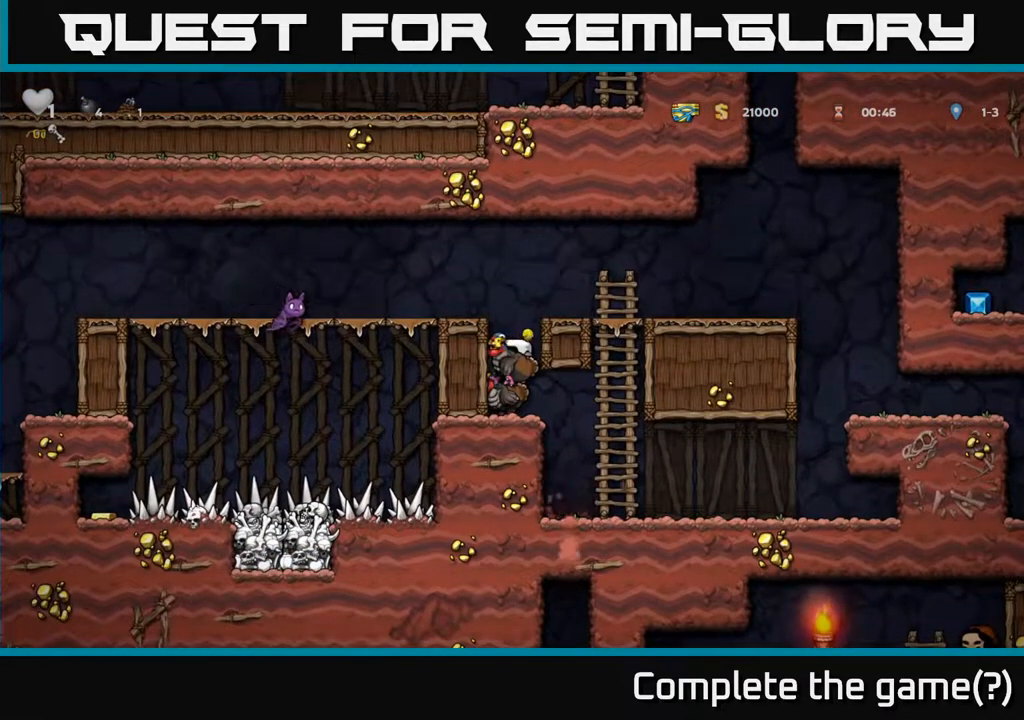
{"buttons": [], "left_stick": "center", "right_stick": "center", "events": [[17, "A", "down"], [117, "A", "up"], [167, "A", "down"], [317, "DPAD_LEFT", "down"], [333, "A", "up"], [367, "DPAD_LEFT", "up"]]}
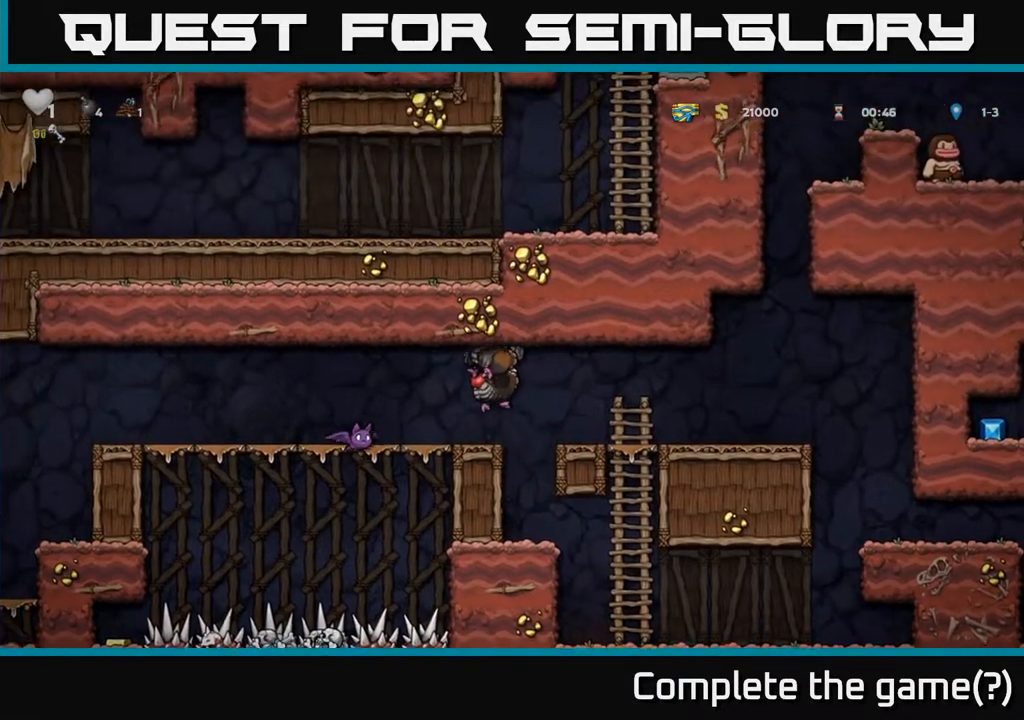
{"buttons": [], "left_stick": "center", "right_stick": "center", "events": [[200, "DPAD_LEFT", "down"], [217, "A", "down"], [317, "A", "up"], [350, "A", "down"], [450, "A", "up"], [467, "DPAD_LEFT", "up"]]}
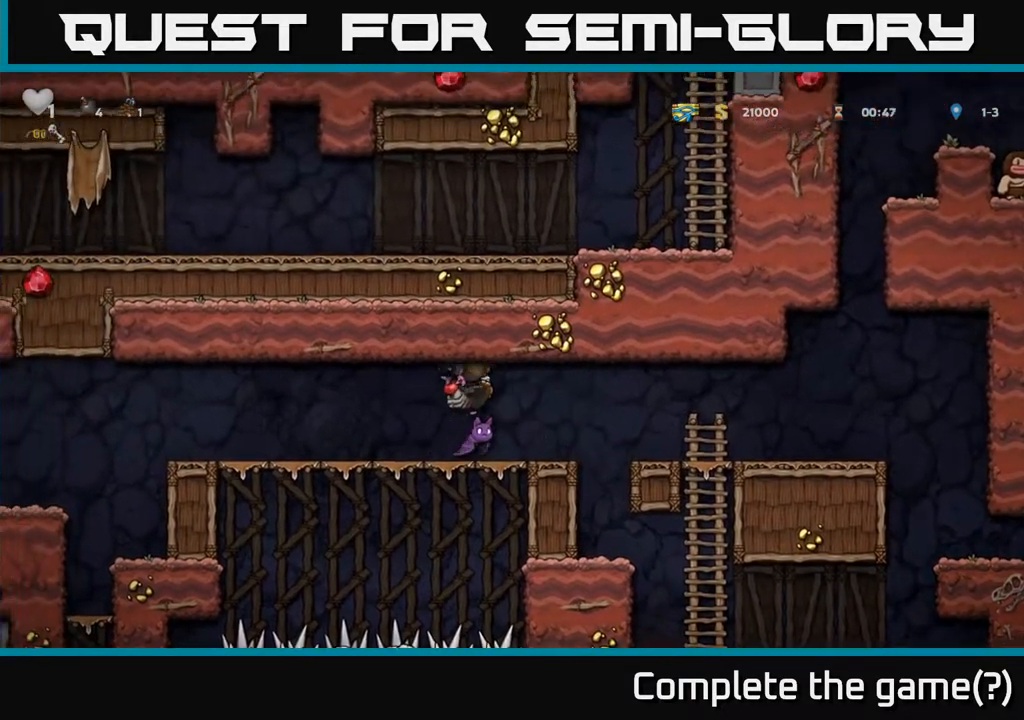
{"buttons": ["DPAD_LEFT"], "left_stick": "center", "right_stick": "center", "events": [[150, "DPAD_LEFT", "down"]]}
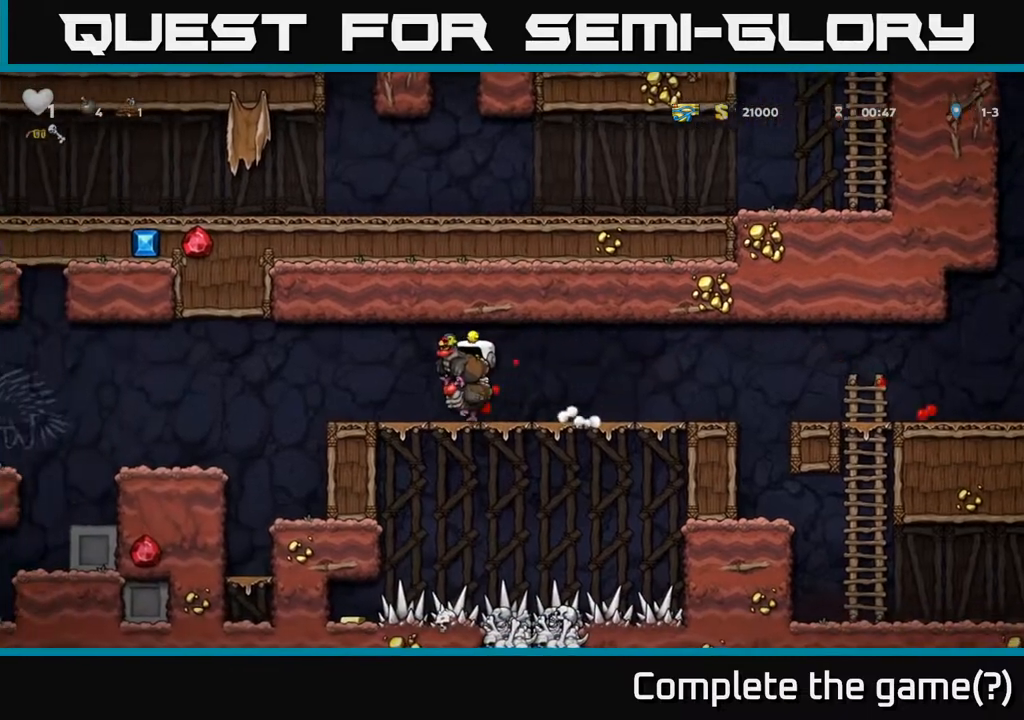
{"buttons": ["DPAD_LEFT"], "left_stick": "center", "right_stick": "center", "events": [[267, "A", "down"], [350, "A", "up"]]}
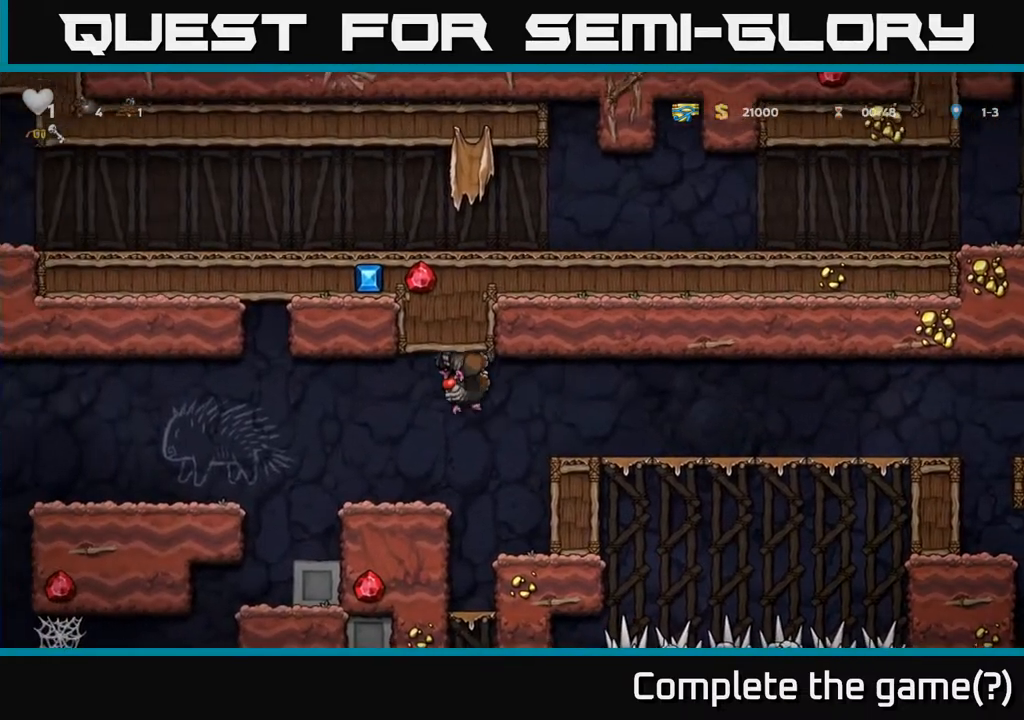
{"buttons": ["DPAD_LEFT"], "left_stick": "center", "right_stick": "center", "events": [[83, "DPAD_LEFT", "up"], [217, "DPAD_LEFT", "down"], [317, "A", "down"], [417, "A", "up"]]}
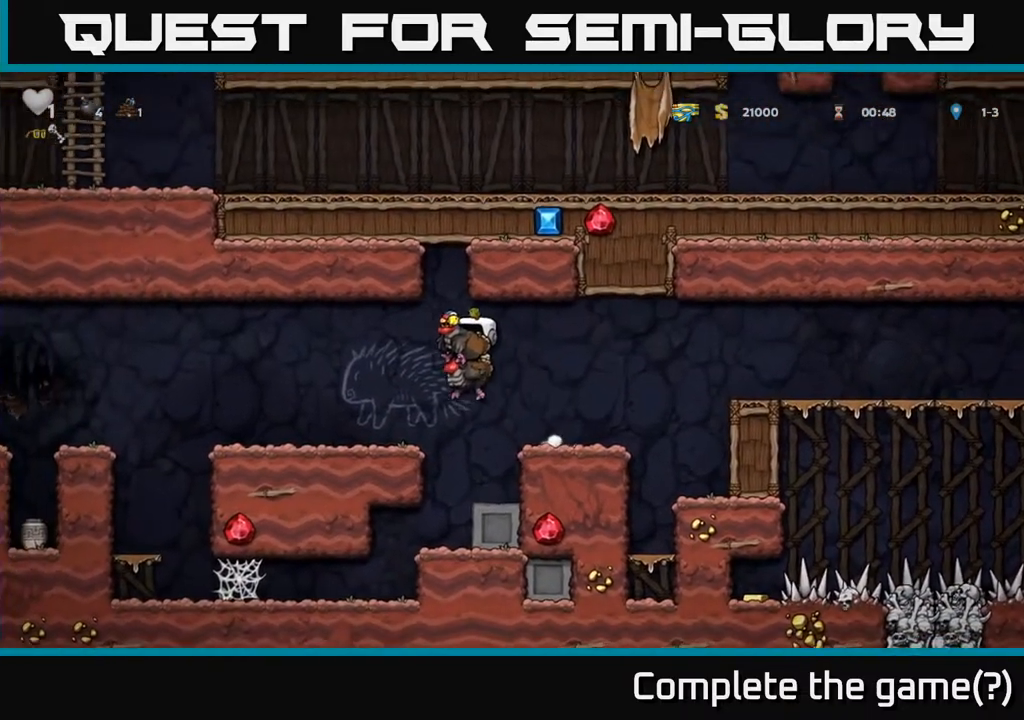
{"buttons": ["A", "DPAD_LEFT"], "left_stick": "center", "right_stick": "center", "events": [[467, "A", "down"]]}
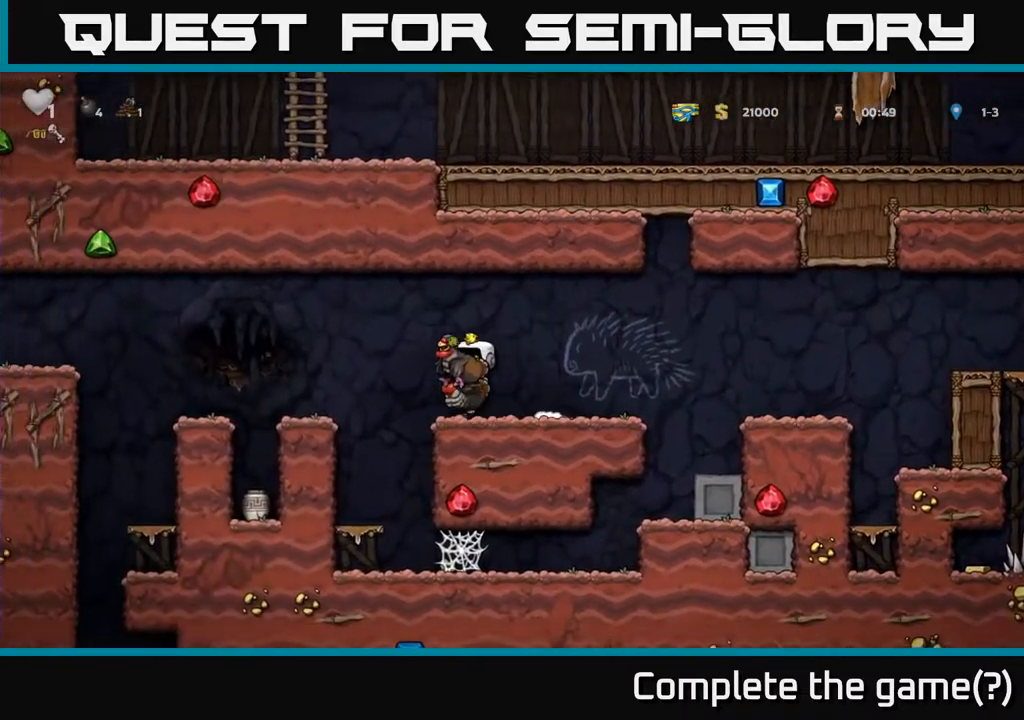
{"buttons": [], "left_stick": "center", "right_stick": "center", "events": [[100, "A", "up"], [233, "DPAD_LEFT", "up"]]}
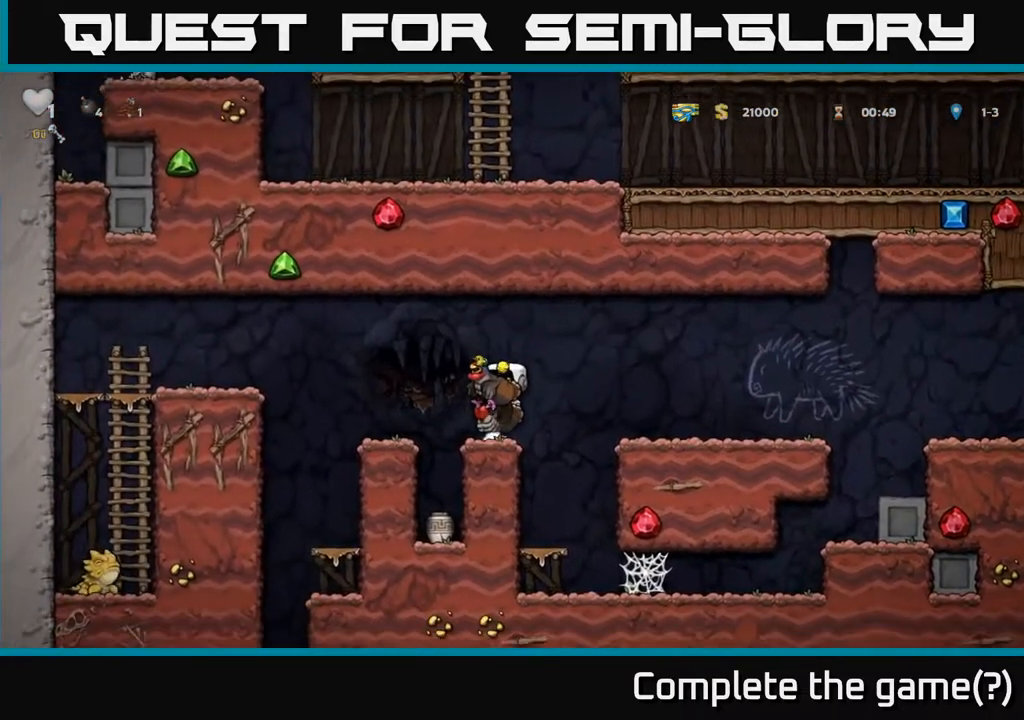
{"buttons": [], "left_stick": "center", "right_stick": "center", "events": [[33, "DPAD_LEFT", "down"], [117, "A", "down"], [183, "DPAD_LEFT", "up"], [200, "A", "up"], [350, "DPAD_LEFT", "down"], [433, "DPAD_LEFT", "up"]]}
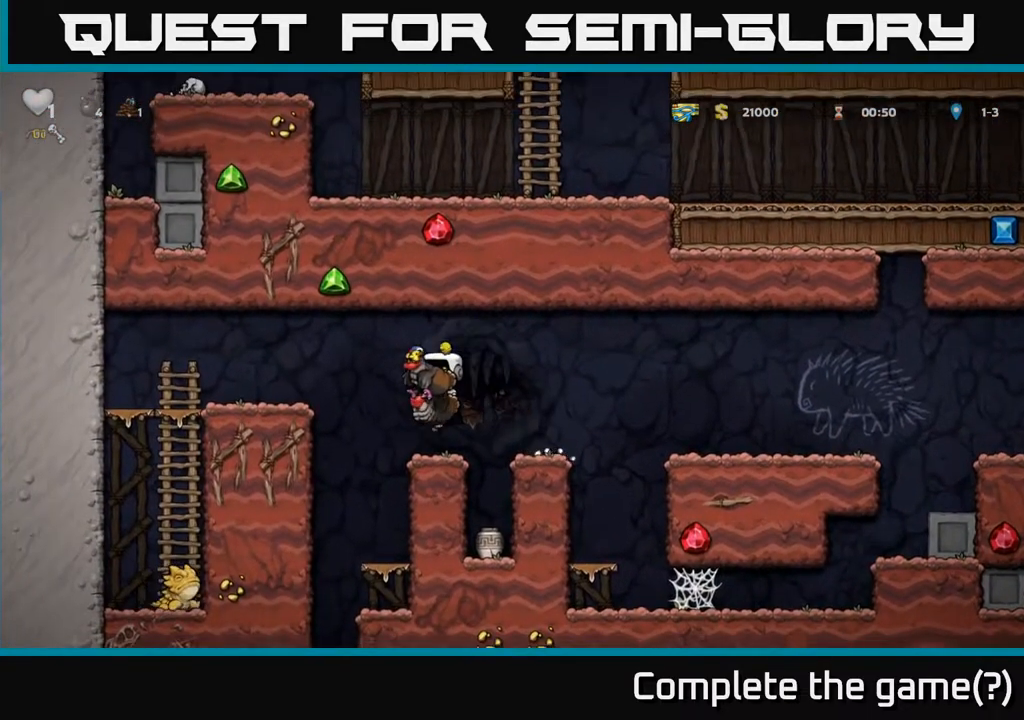
{"buttons": [], "left_stick": "center", "right_stick": "center", "events": [[333, "DPAD_LEFT", "down"], [383, "DPAD_LEFT", "up"]]}
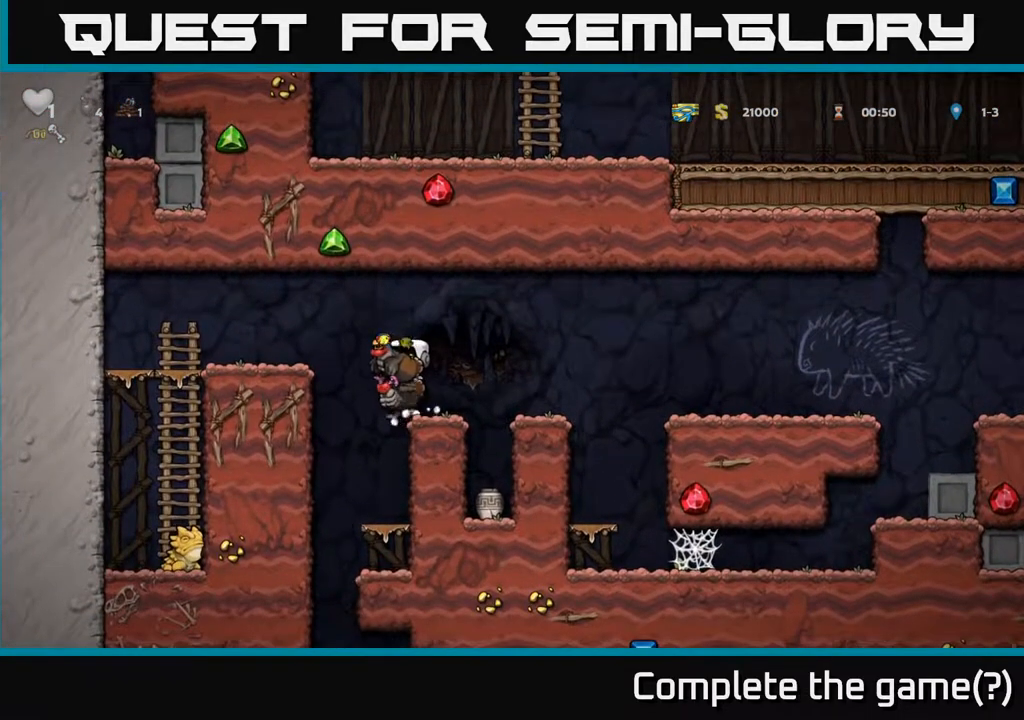
{"buttons": [], "left_stick": "center", "right_stick": "center", "events": [[250, "DPAD_LEFT", "down"], [317, "DPAD_LEFT", "up"]]}
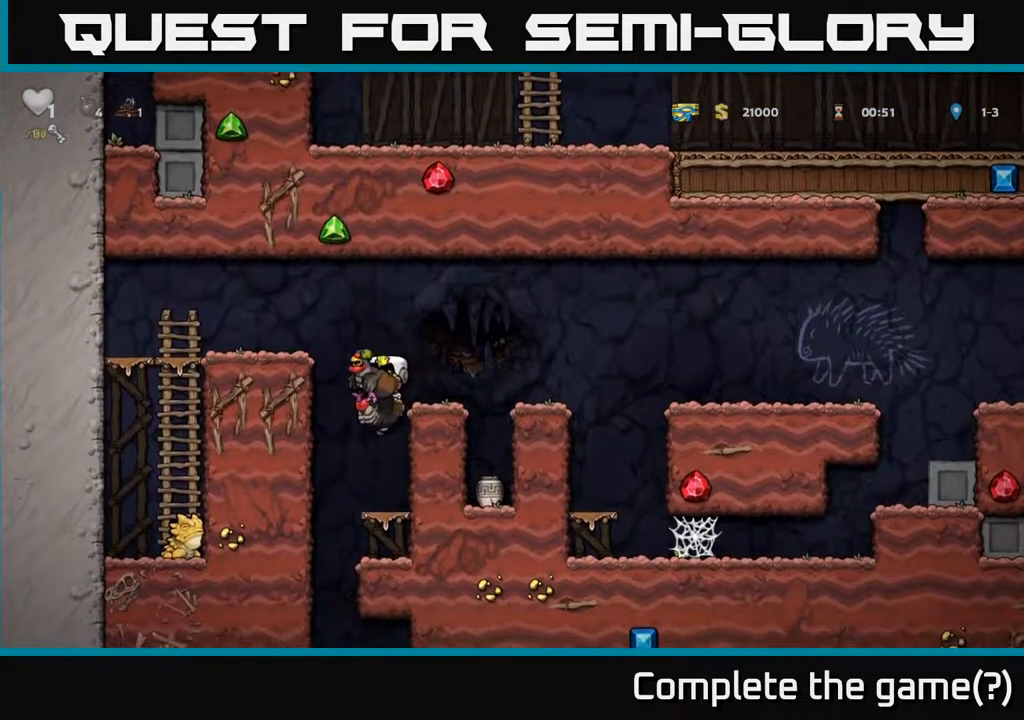
{"buttons": ["DPAD_RIGHT"], "left_stick": "center", "right_stick": "center", "events": [[167, "DPAD_DOWN", "down"], [250, "A", "down"], [350, "A", "up"], [367, "DPAD_DOWN", "up"], [467, "DPAD_RIGHT", "down"]]}